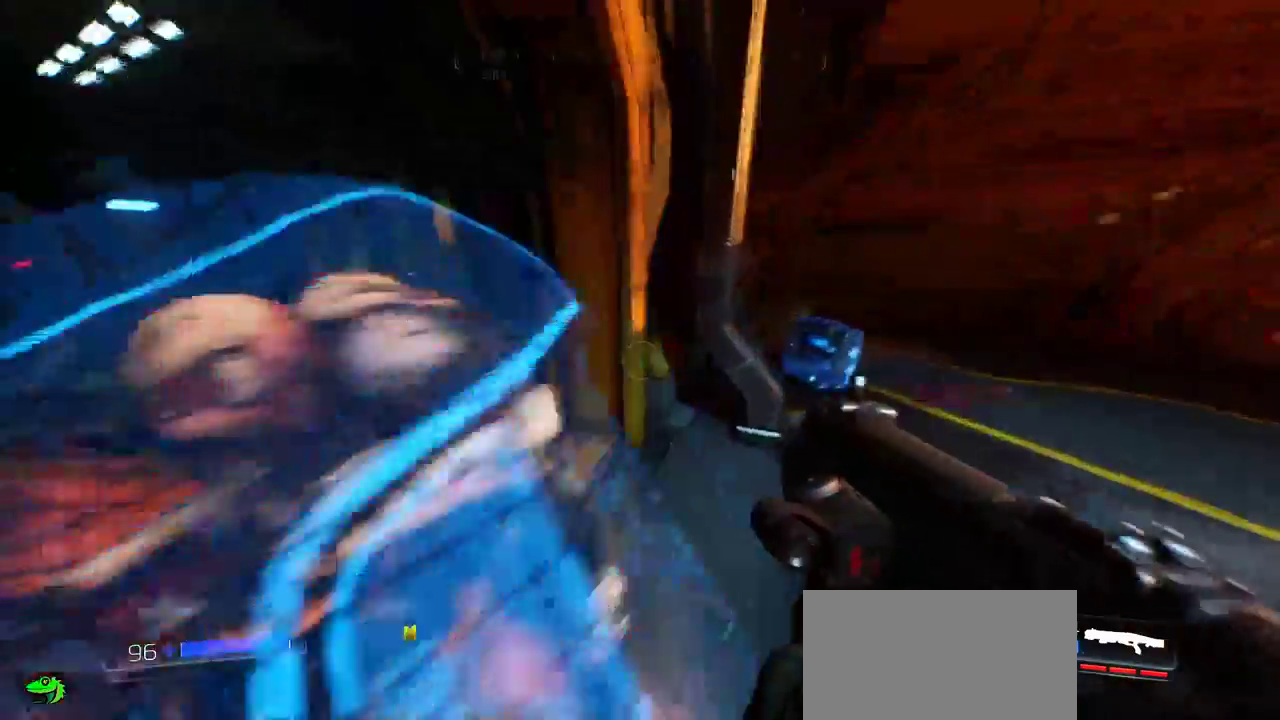
Gameplay with keyboard and mouse; each line is a JSON object with the keys and mouse buttons held at the frame after it. "events" lists presses ("down") and releases ("up") of "a", "c", "ctrl", "d", "e", "f", "q", "r", "s", "shift", "space", "tab", "w", "x", "z", "mouse_left", "mouse_wheel", "mouse_right", "mouse_mb4" and "mouse_mb5" between this image and that frame as [ms after this image, input, new state], when the widget could be followed in between. "mouse_left", "mouse_wheel", "mouse_right", "mouse_mb4", "mouse_mb5" = the "left", "wheel", "right", "mb4", "mb5" buttons of the "mouse" list. No other keys are recorded. "wheel" means that the mouse wheel is clicked or scrolled. Mouse movement is not recorded.
{"keys": ["d", "s"], "mouse": ["right"], "events": [[67, "w", "up"], [183, "s", "down"], [250, "mouse_right", "down"]]}
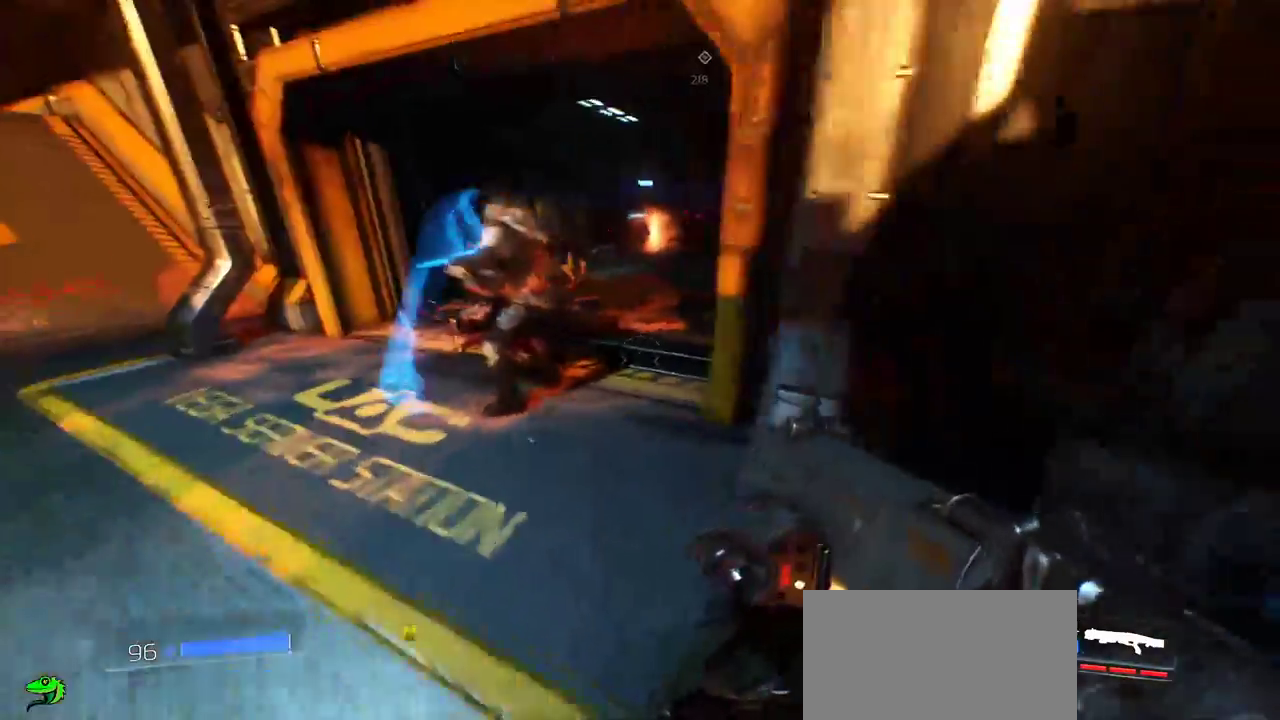
{"keys": ["a", "w"], "mouse": ["right"], "events": [[33, "d", "up"], [267, "s", "up"], [383, "w", "down"], [500, "a", "down"]]}
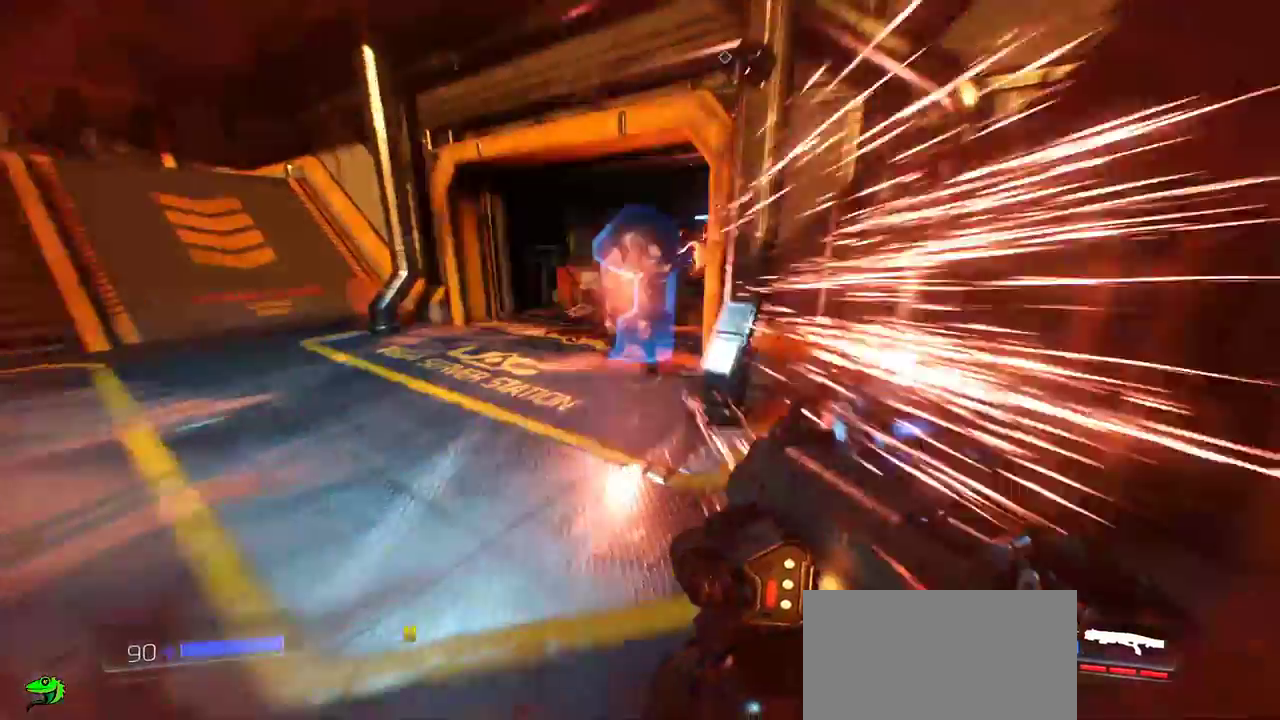
{"keys": ["a", "w"], "mouse": [], "events": [[317, "mouse_left", "down"], [500, "mouse_left", "up"], [500, "mouse_right", "up"]]}
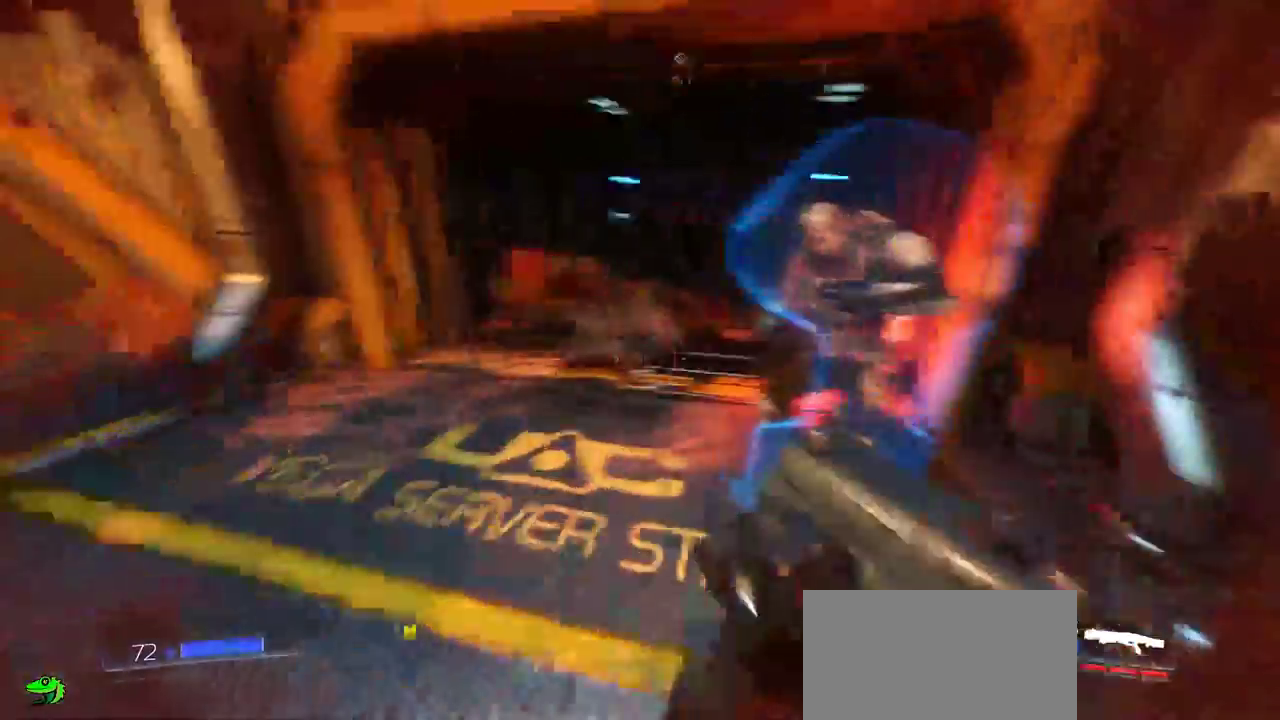
{"keys": ["d"], "mouse": ["left"]}
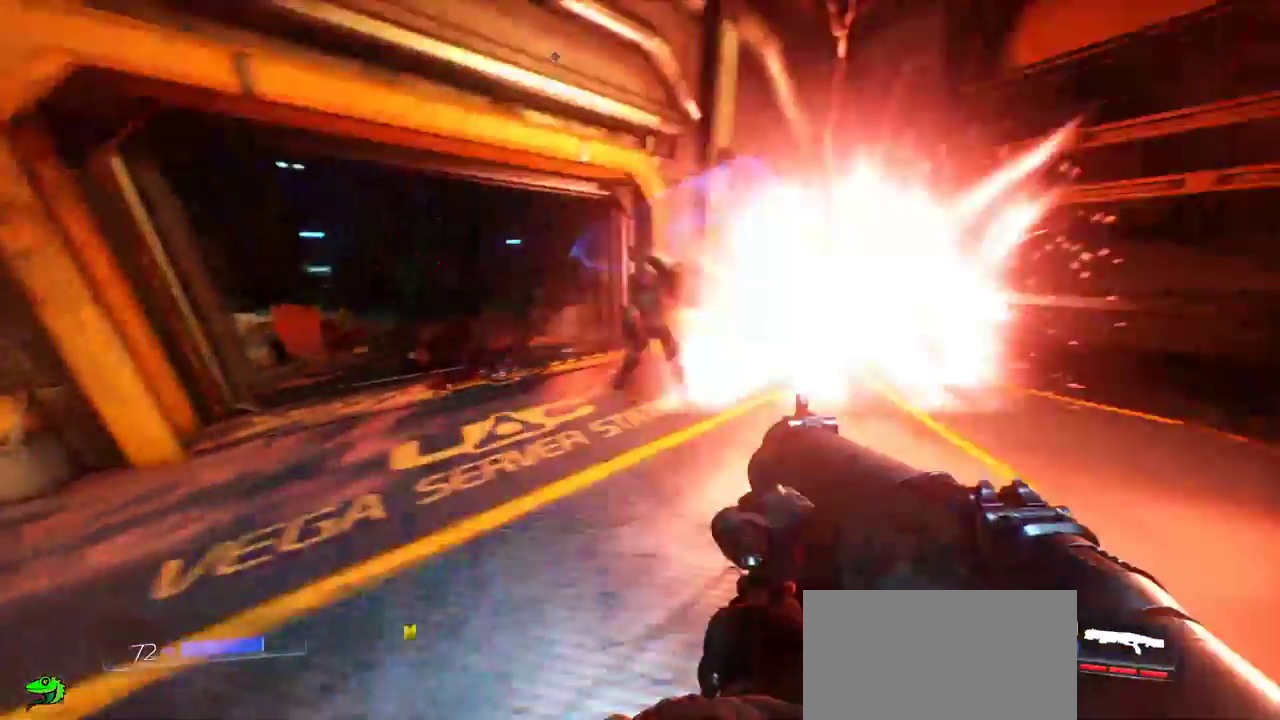
{"keys": ["s"], "mouse": ["left"]}
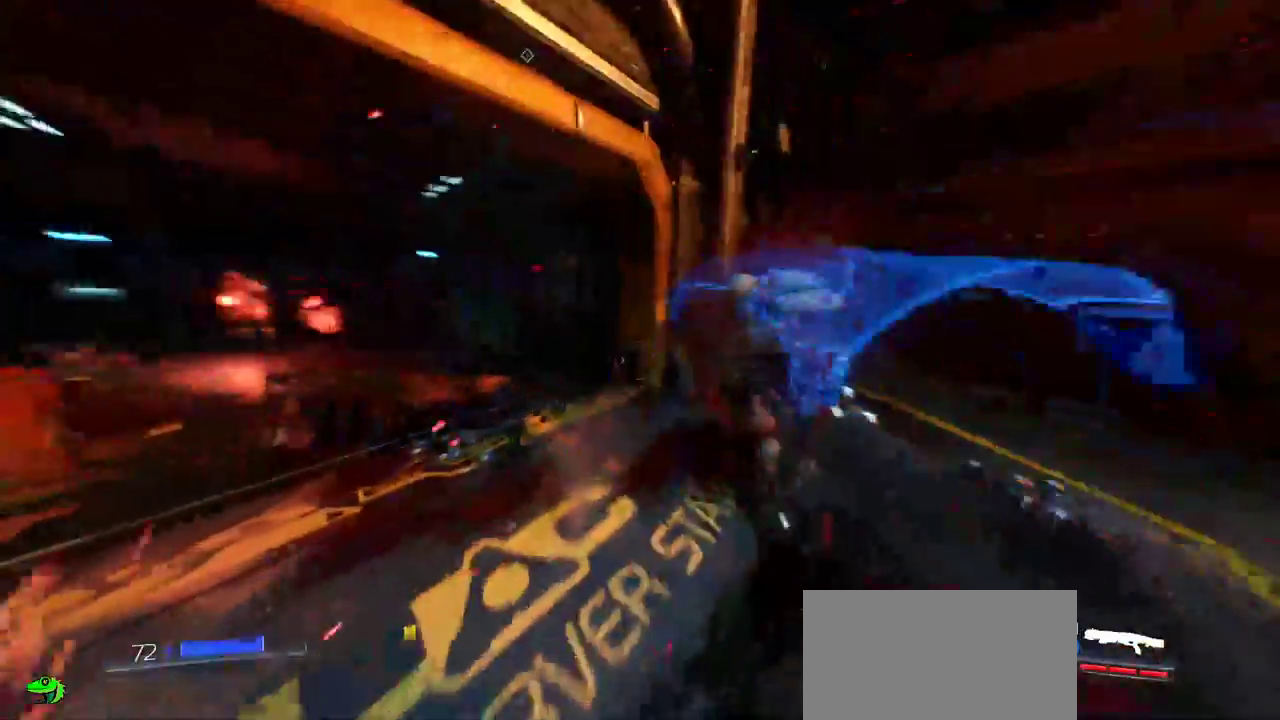
{"keys": ["a", "w"], "mouse": [], "events": [[33, "mouse_left", "up"], [100, "d", "down"], [100, "s", "up"], [150, "mouse_left", "down"], [267, "mouse_left", "up"], [367, "mouse_left", "down"], [367, "w", "down"], [433, "a", "down"], [433, "mouse_left", "up"], [467, "d", "up"]]}
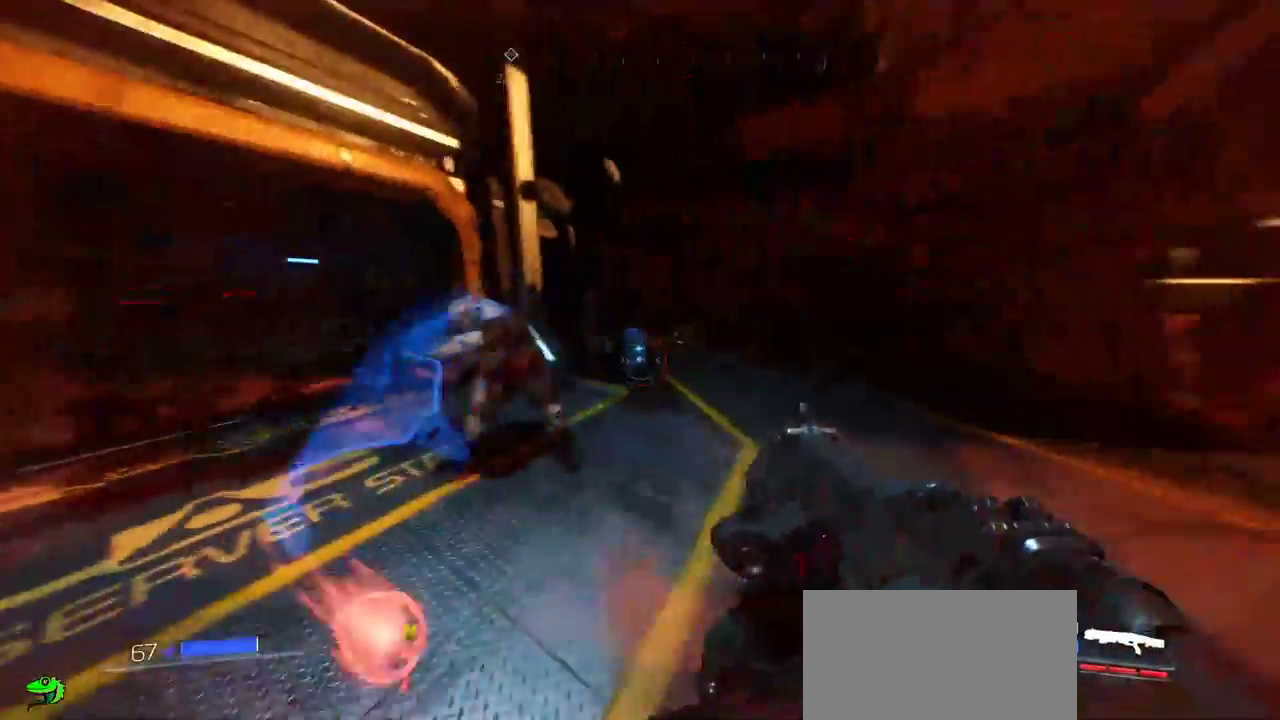
{"keys": ["d", "s"], "mouse": [], "events": [[33, "mouse_left", "down"], [83, "mouse_left", "up"], [100, "d", "down"], [133, "a", "up"], [200, "mouse_left", "down"], [250, "w", "up"], [300, "mouse_left", "up"], [367, "mouse_left", "down"], [433, "s", "down"], [467, "mouse_left", "up"]]}
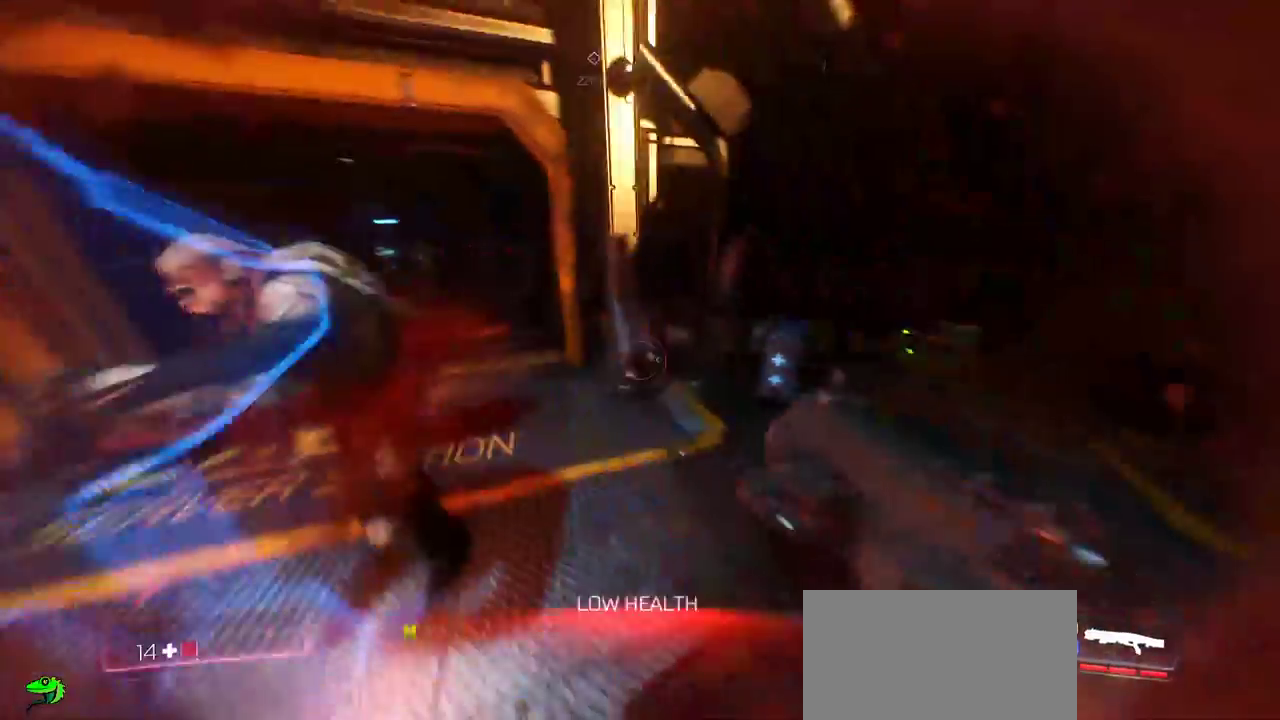
{"keys": ["d"], "mouse": [], "events": [[167, "s", "up"], [300, "mouse_left", "down"], [383, "mouse_left", "up"], [450, "mouse_left", "down"], [500, "mouse_left", "up"]]}
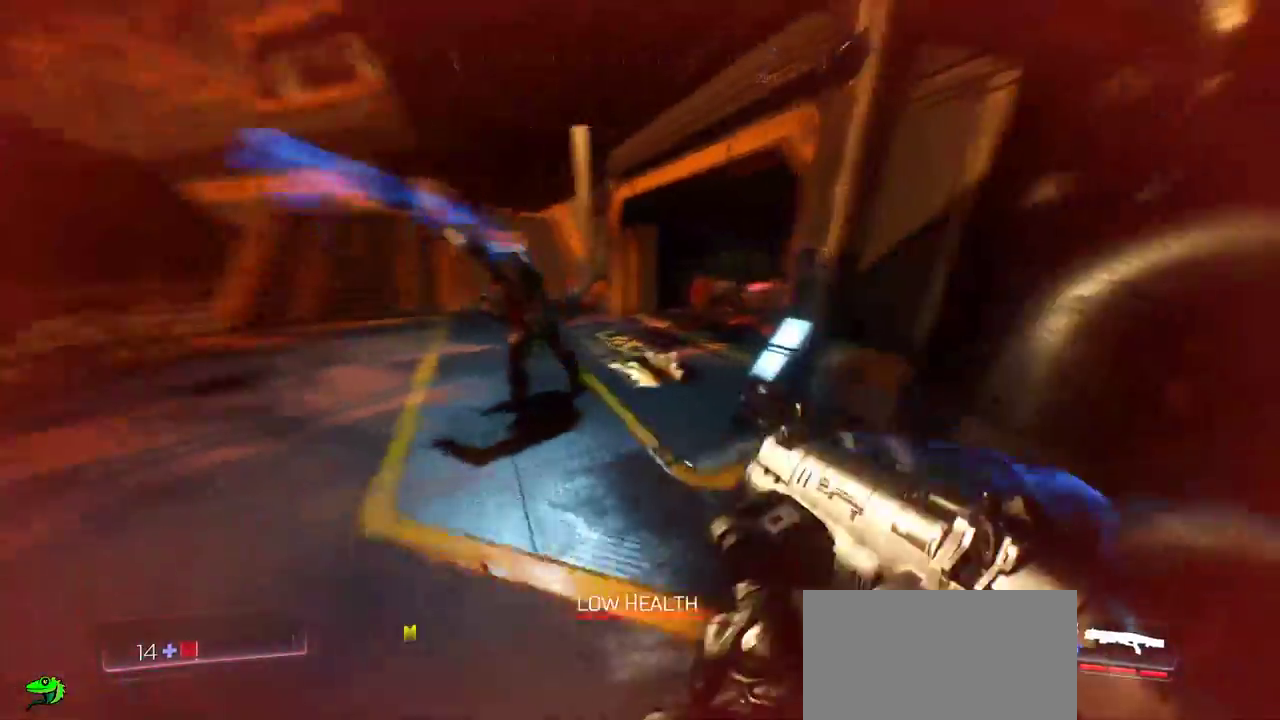
{"keys": ["a", "s"], "mouse": [], "events": [[50, "s", "down"], [100, "mouse_left", "down"], [167, "mouse_left", "up"], [233, "mouse_left", "down"], [300, "mouse_left", "up"], [350, "a", "down"], [367, "d", "up"]]}
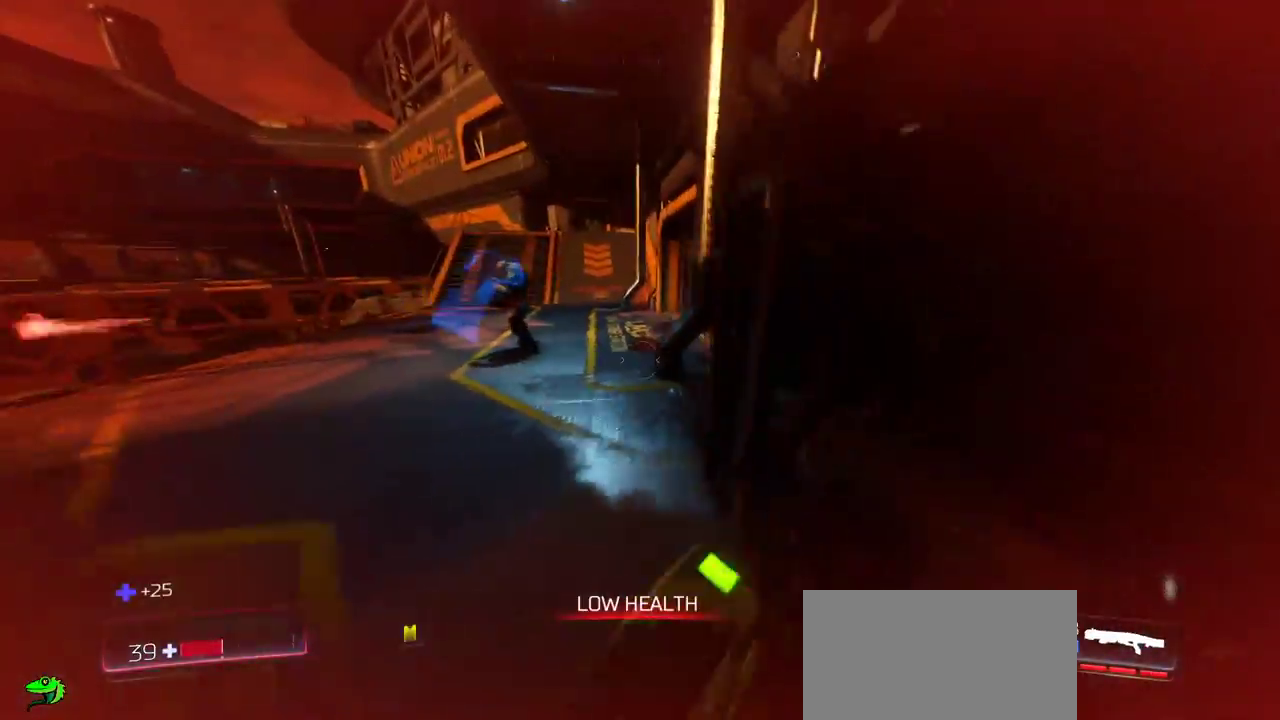
{"keys": ["a"], "mouse": [], "events": [[133, "s", "up"], [267, "w", "down"], [467, "w", "up"]]}
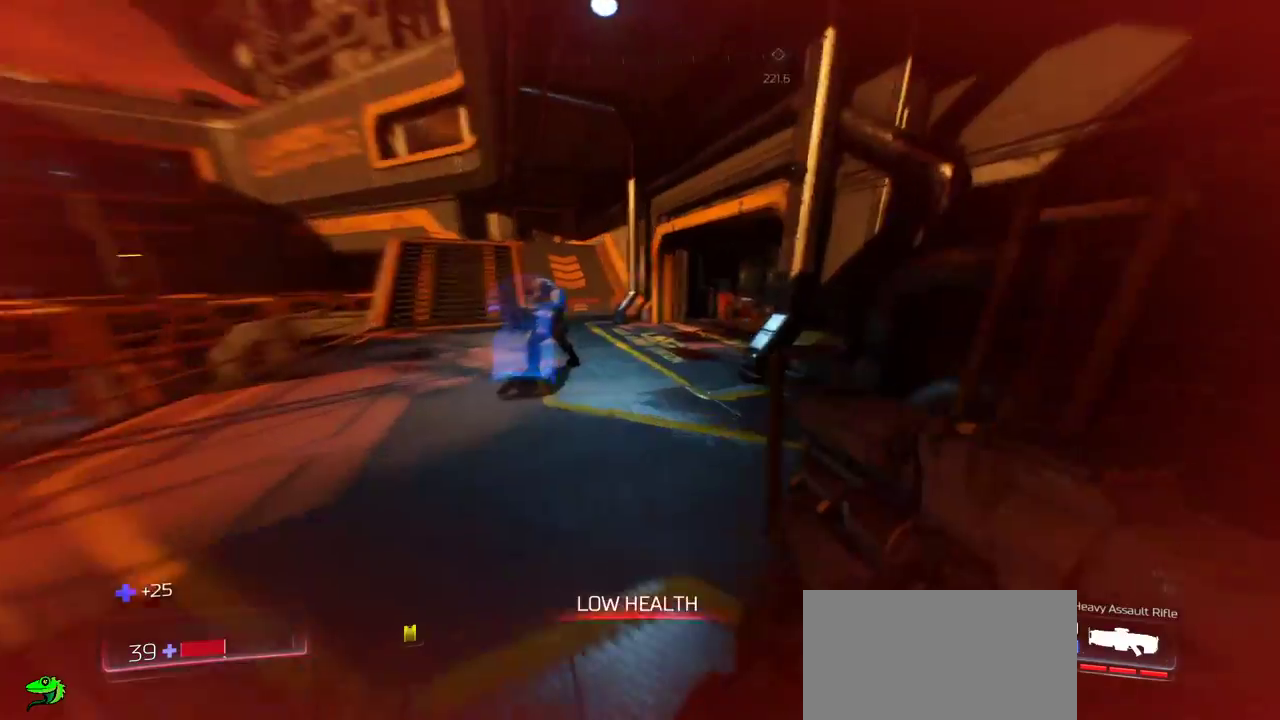
{"keys": ["a"], "mouse": ["right"], "events": [[67, "mouse_right", "down"], [67, "s", "down"], [150, "a", "up"], [433, "s", "up"], [450, "a", "down"]]}
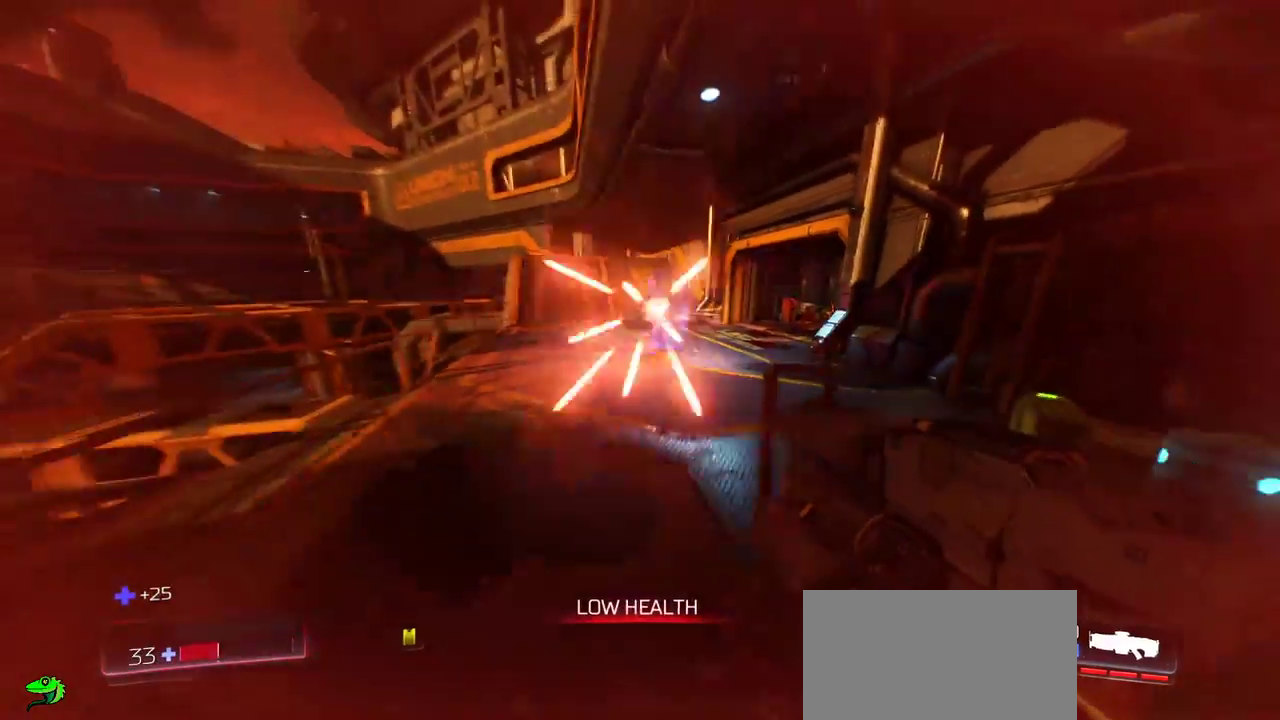
{"keys": ["w"], "mouse": ["left", "right"], "events": [[67, "w", "down"], [117, "a", "up"], [367, "mouse_left", "down"]]}
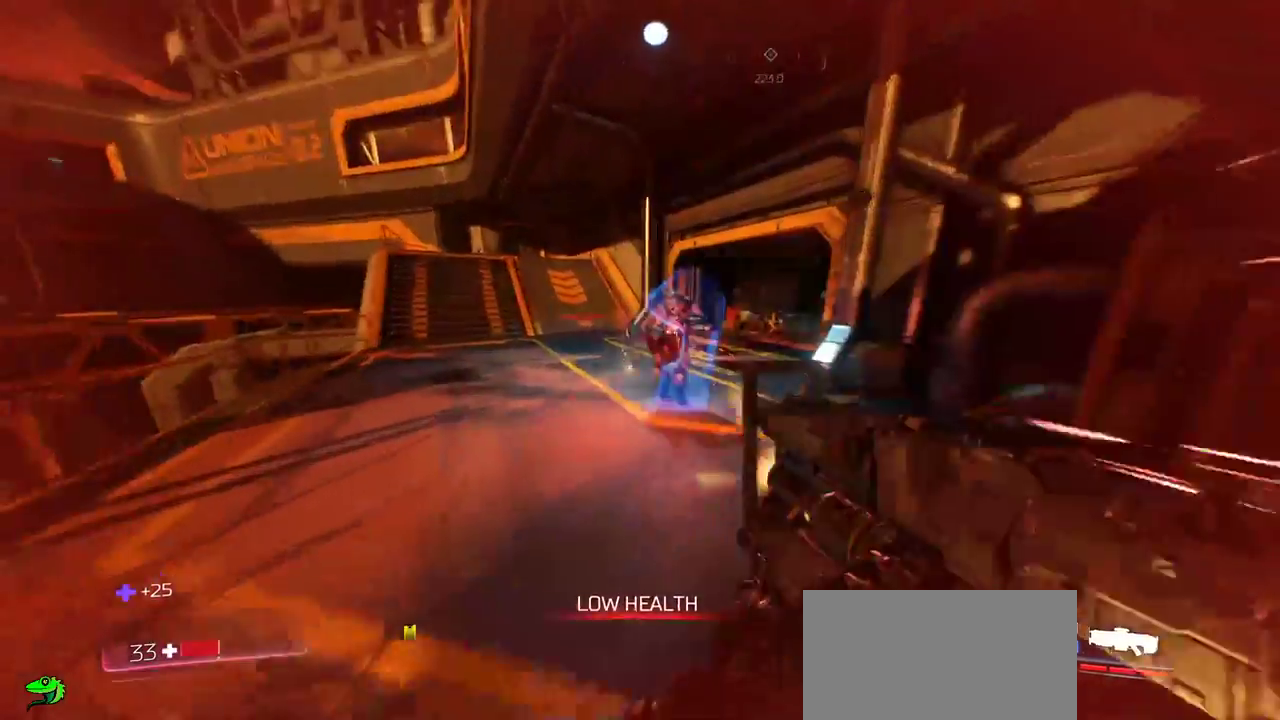
{"keys": ["s"], "mouse": ["left", "right"], "events": [[250, "w", "up"], [317, "s", "down"]]}
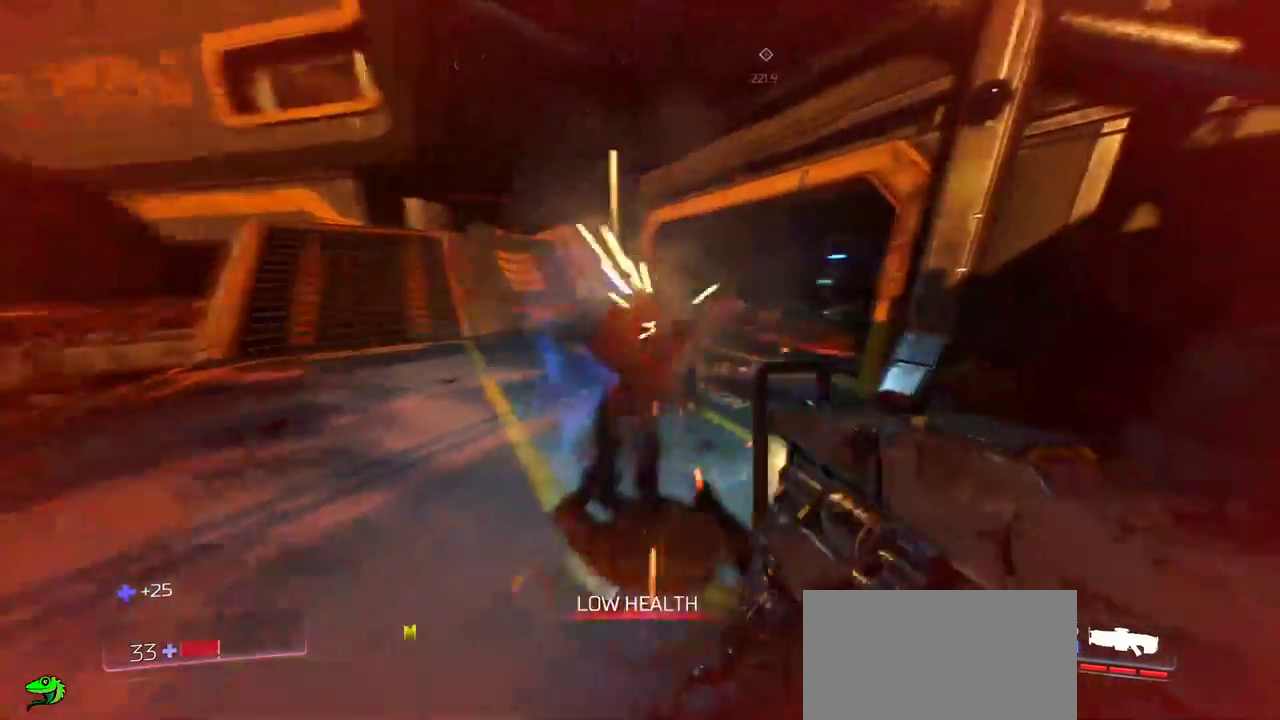
{"keys": ["s"], "mouse": ["left", "right"], "events": []}
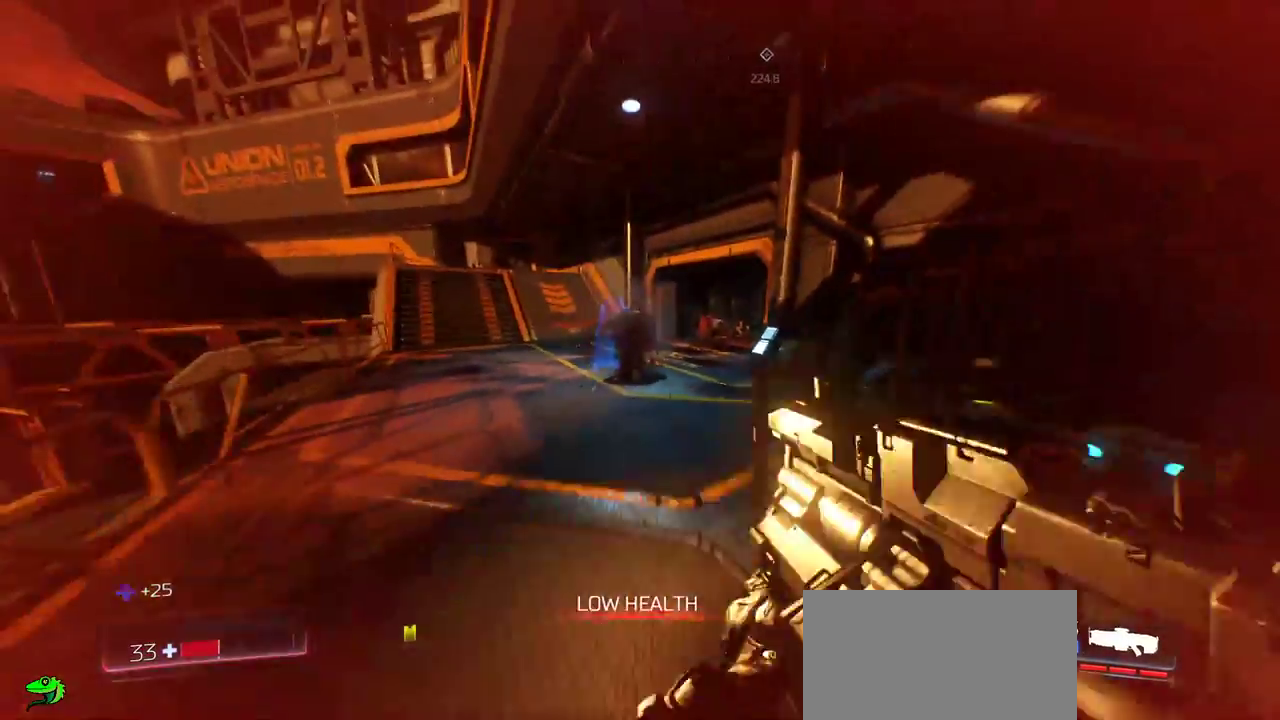
{"keys": ["w"], "mouse": [], "events": [[117, "s", "up"], [200, "w", "down"], [233, "mouse_right", "up"], [267, "mouse_left", "up"]]}
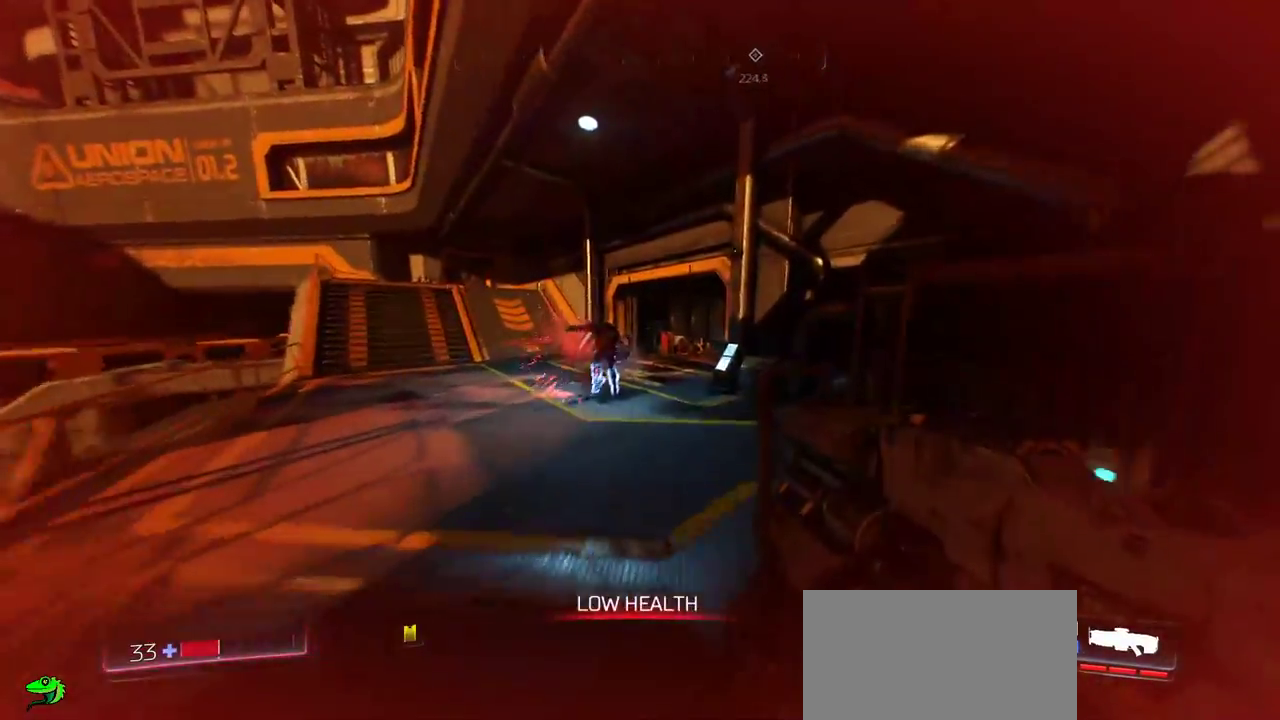
{"keys": ["w"], "mouse": [], "events": []}
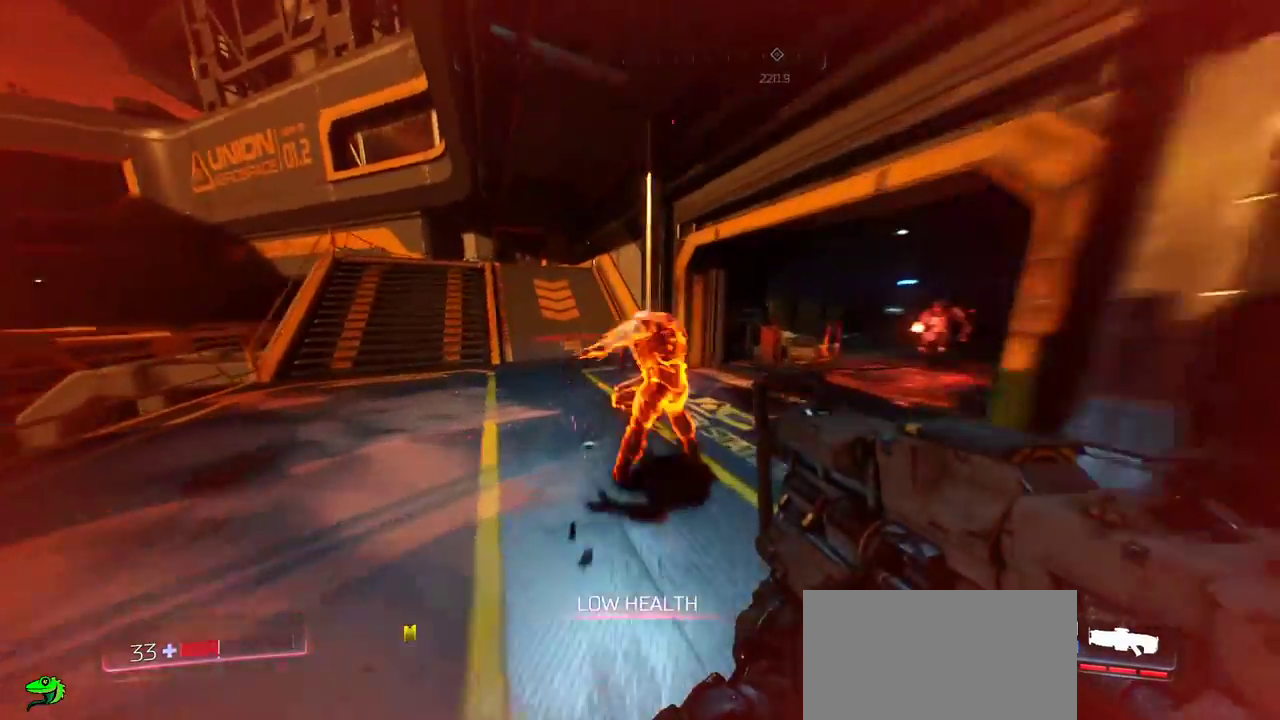
{"keys": [], "mouse": [], "events": [[167, "f", "down"], [267, "f", "up"], [283, "f", "down"], [300, "w", "up"], [417, "f", "up"]]}
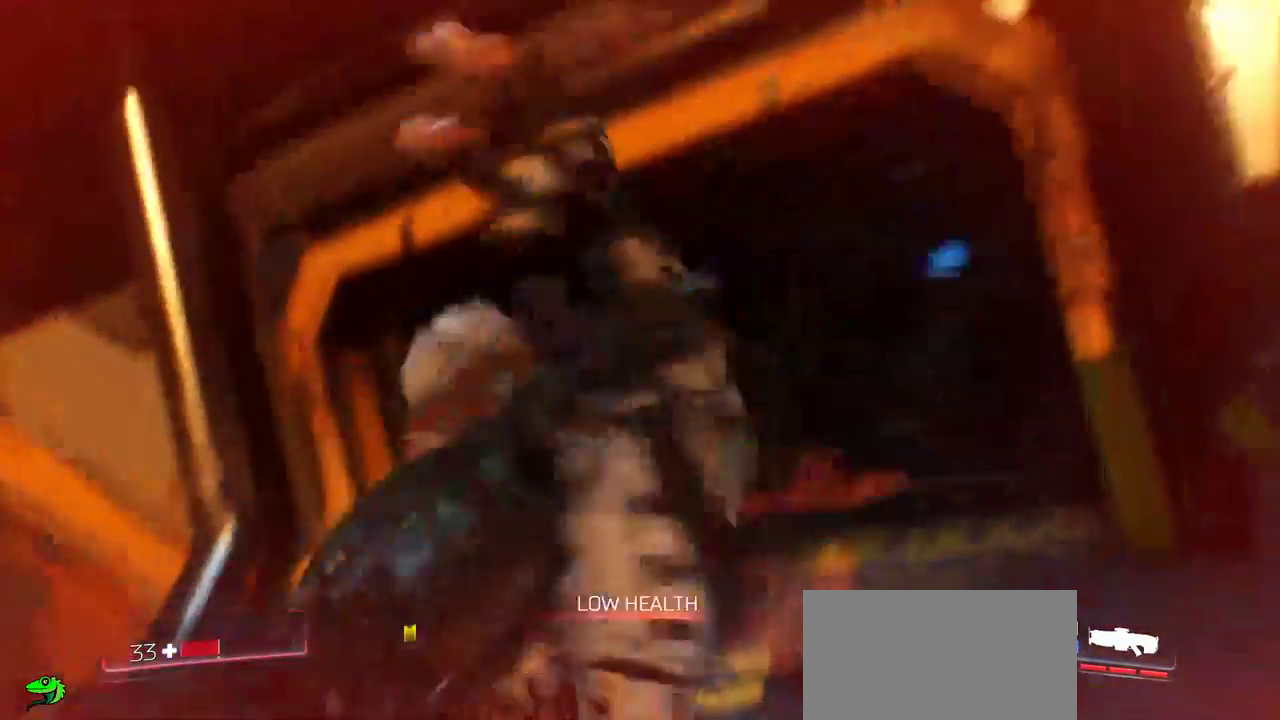
{"keys": ["s"], "mouse": [], "events": [[67, "s", "down"], [217, "a", "down"], [317, "s", "up"], [383, "a", "up"], [433, "s", "down"]]}
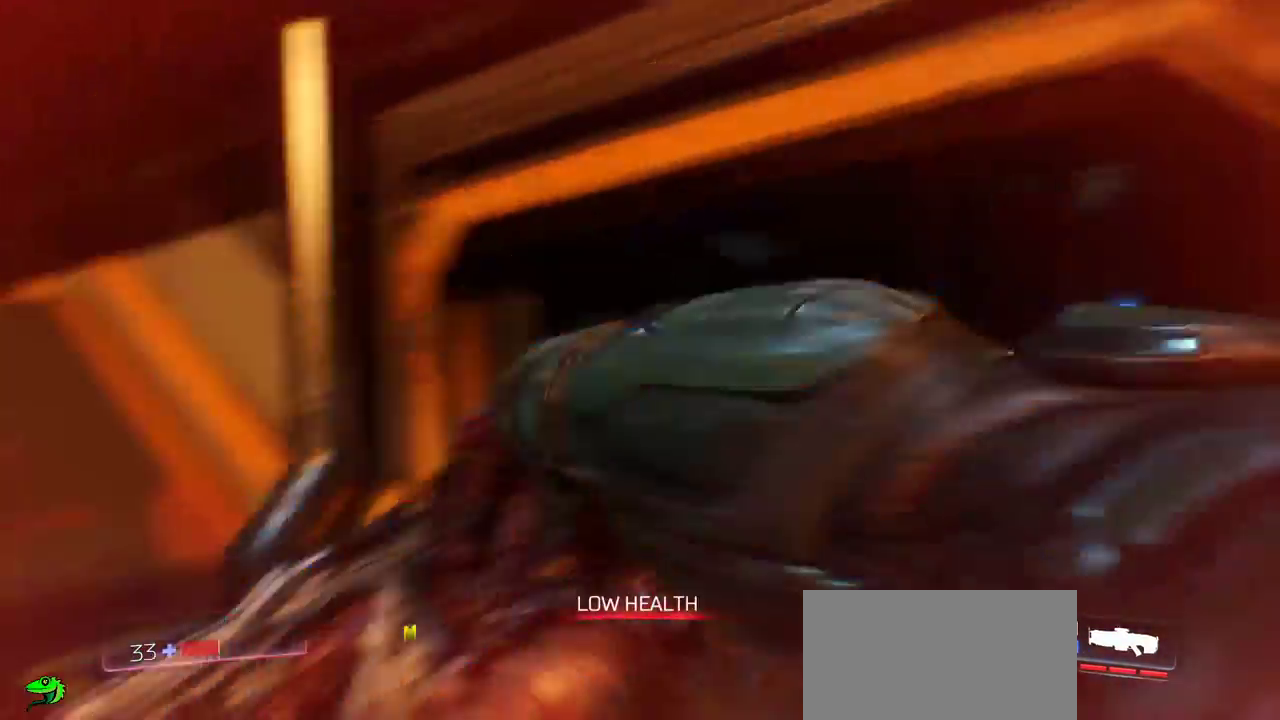
{"keys": ["s"], "mouse": [], "events": [[33, "s", "up"], [117, "d", "down"], [217, "w", "down"], [333, "w", "up"], [433, "d", "up"], [450, "s", "down"]]}
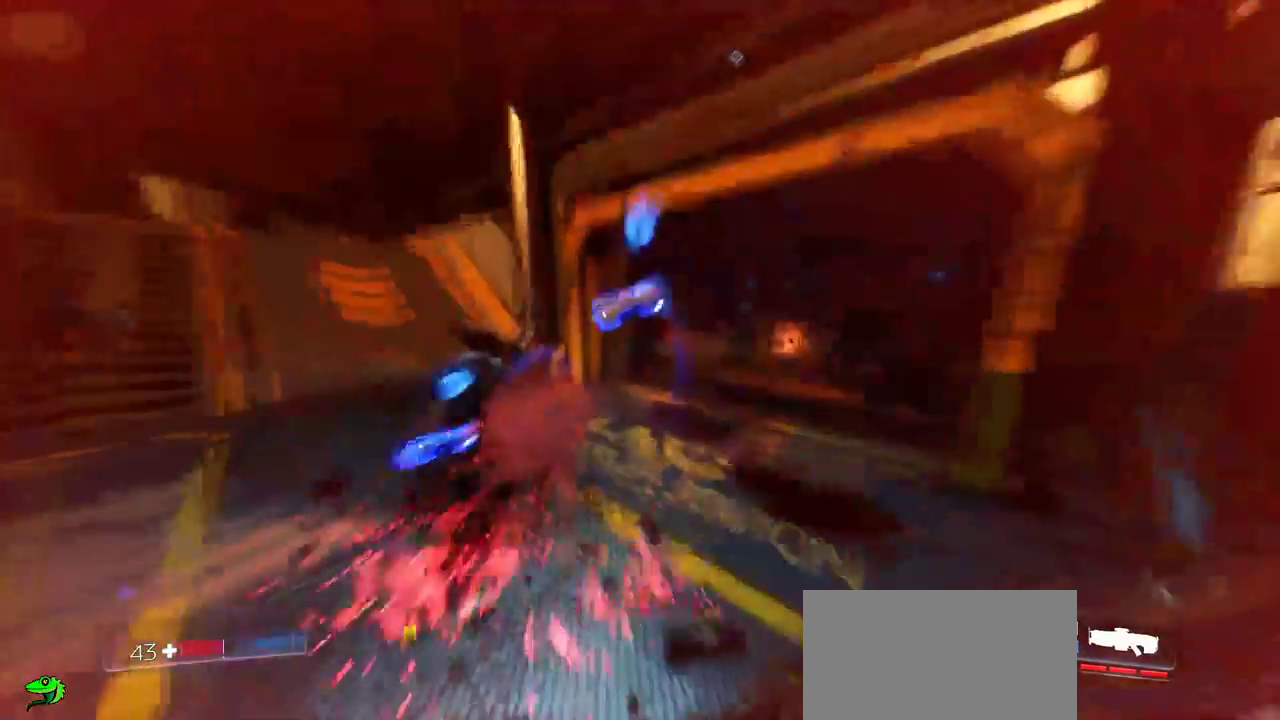
{"keys": ["d"], "mouse": [], "events": [[150, "d", "down"], [400, "s", "up"]]}
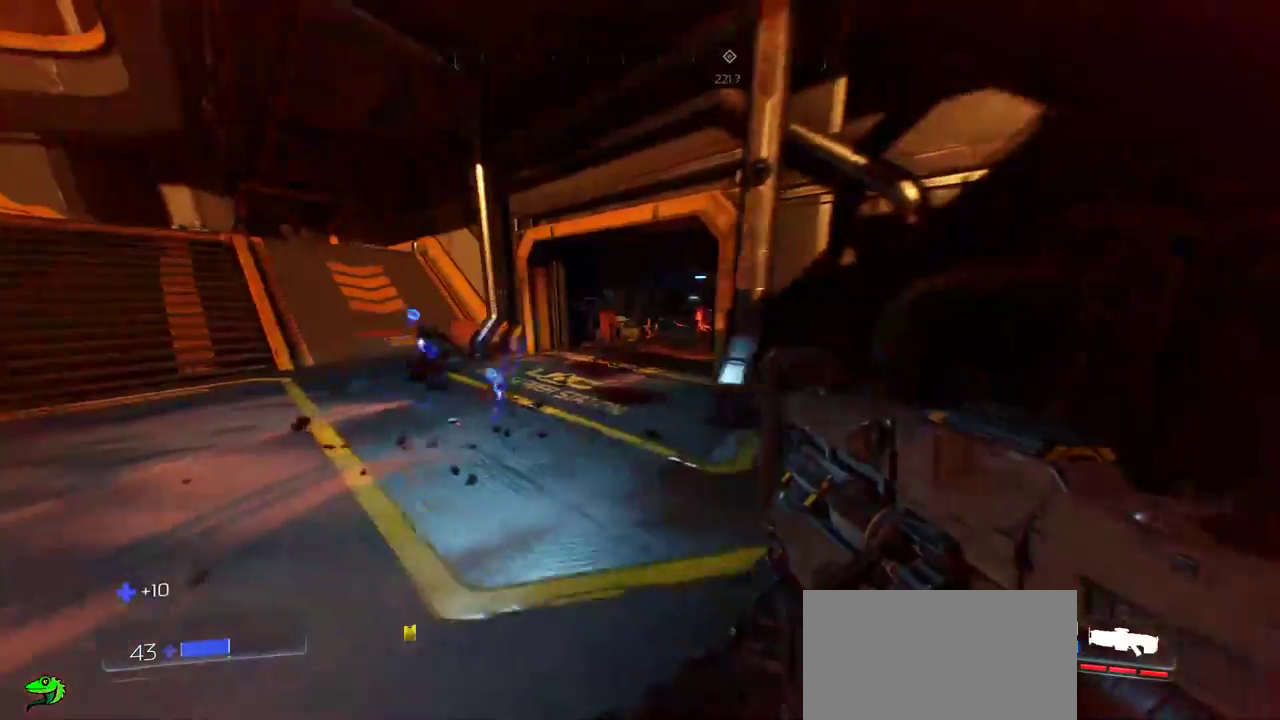
{"keys": ["a", "w"], "mouse": [], "events": [[233, "w", "down"], [283, "a", "down"], [333, "d", "up"]]}
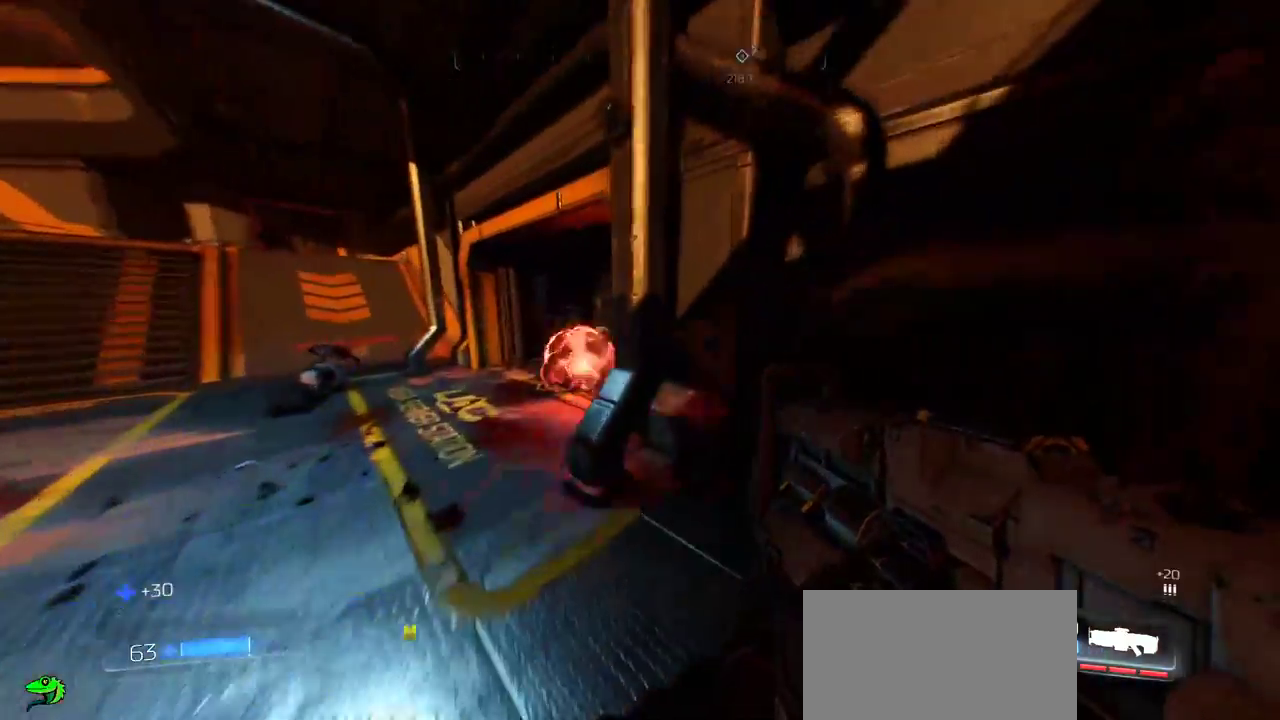
{"keys": [], "mouse": ["right"], "events": [[100, "mouse_right", "down"], [367, "w", "up"], [450, "a", "up"]]}
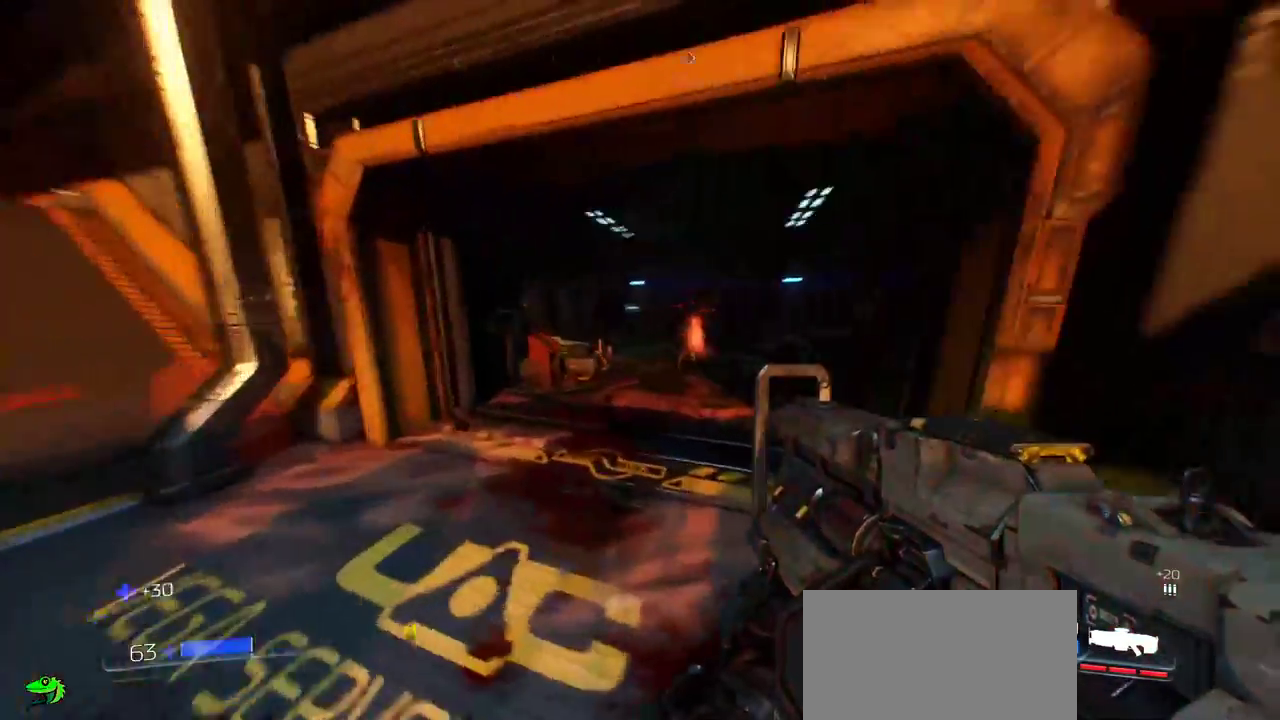
{"keys": ["w"], "mouse": ["left", "right"], "events": [[367, "w", "down"], [500, "mouse_left", "down"]]}